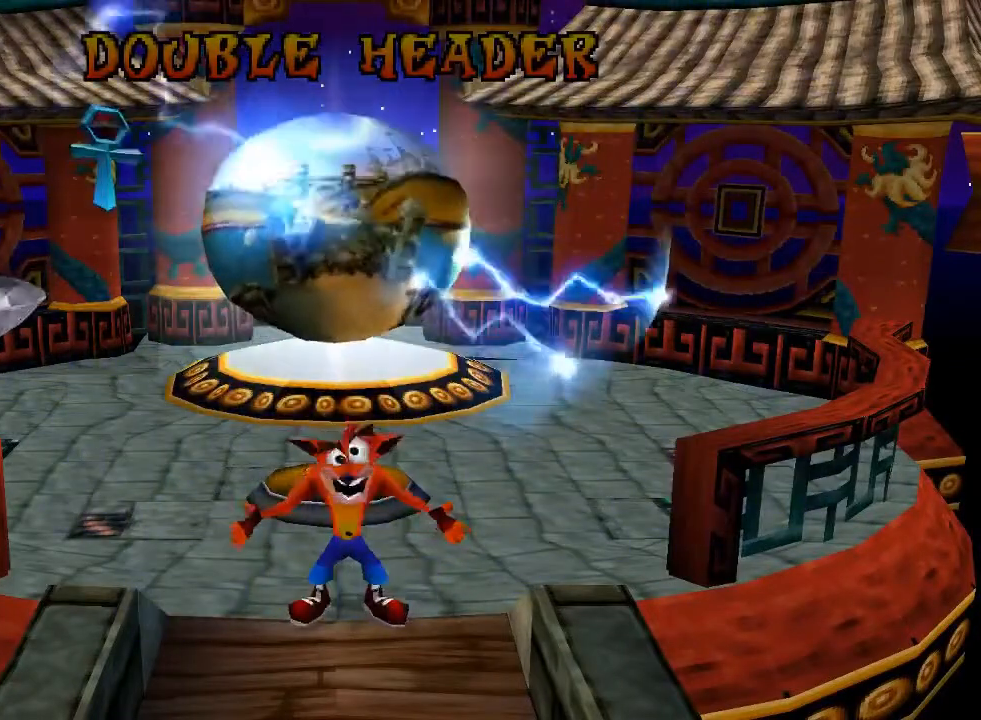
Gameplay with a controller (PlayStation layout); each line is a JSON object with the inputs held at the frame after it. "events" lists button and stick changes between this image and that frame as [ms after this image, input, new state], when the widget could be followed in between. Not read: L3 R3 right_stick.
{"buttons": [], "left_stick": "center", "events": [[367, "DPAD_UP", "down"], [400, "DPAD_UP", "up"]]}
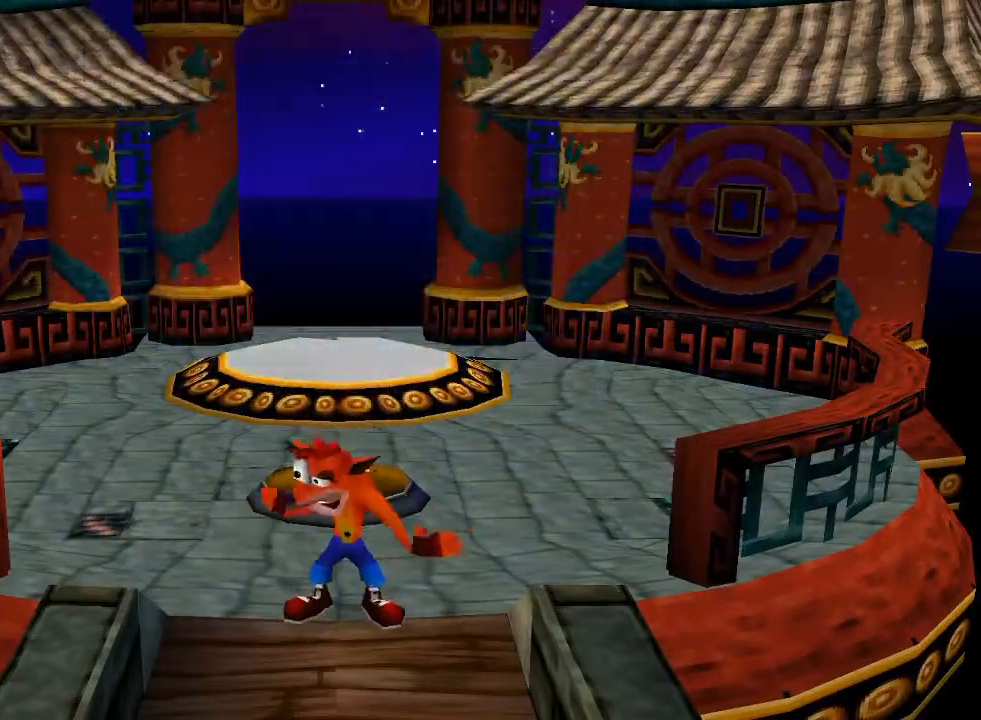
{"buttons": ["DPAD_UP"], "left_stick": "center", "events": [[33, "TRIANGLE", "down"], [167, "TRIANGLE", "up"], [233, "DPAD_UP", "down"]]}
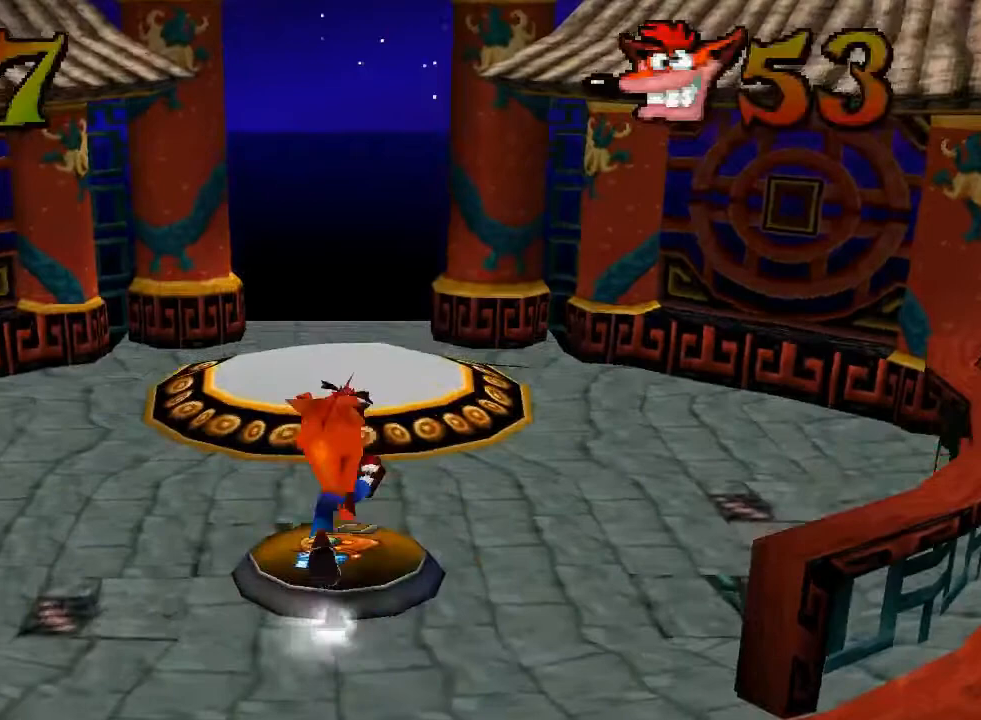
{"buttons": [], "left_stick": "center", "events": [[67, "DPAD_UP", "up"]]}
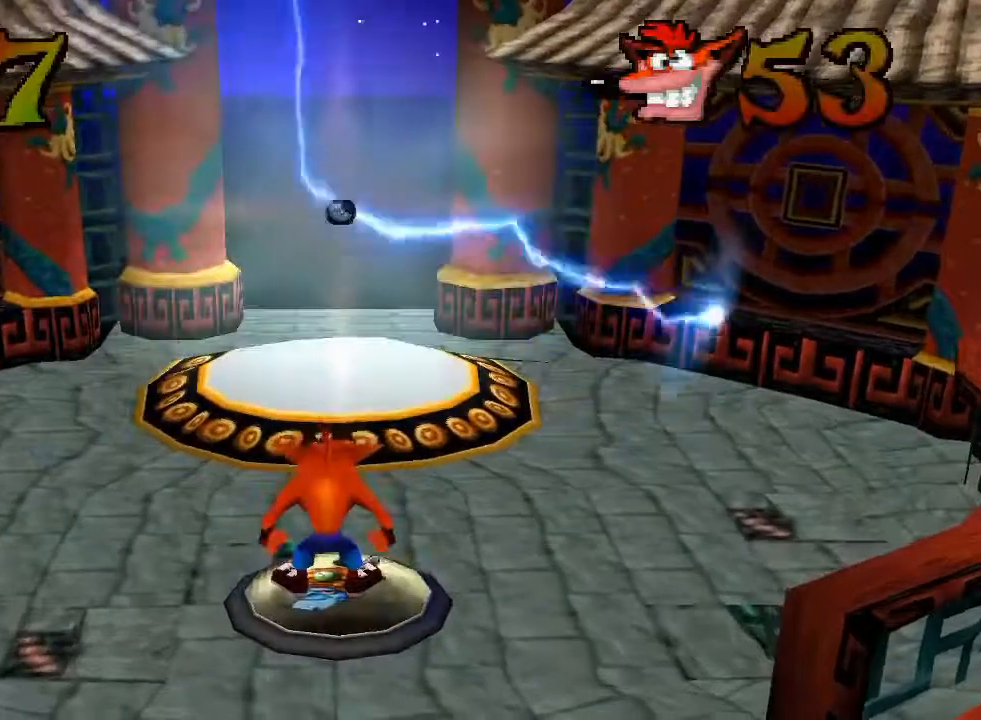
{"buttons": [], "left_stick": "center", "events": []}
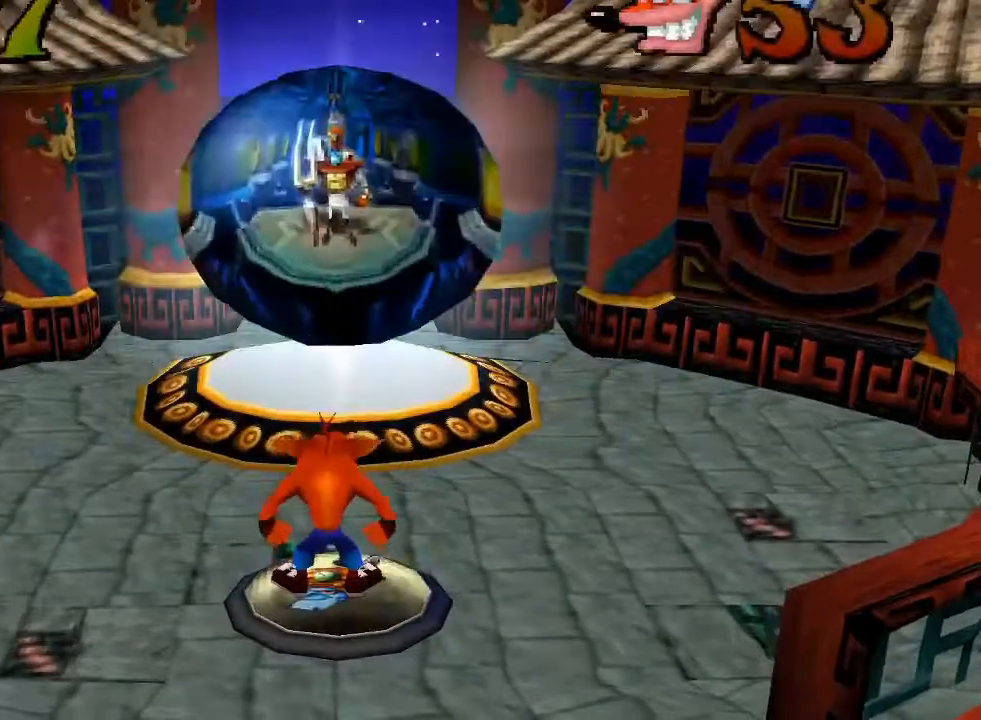
{"buttons": [], "left_stick": "center", "events": []}
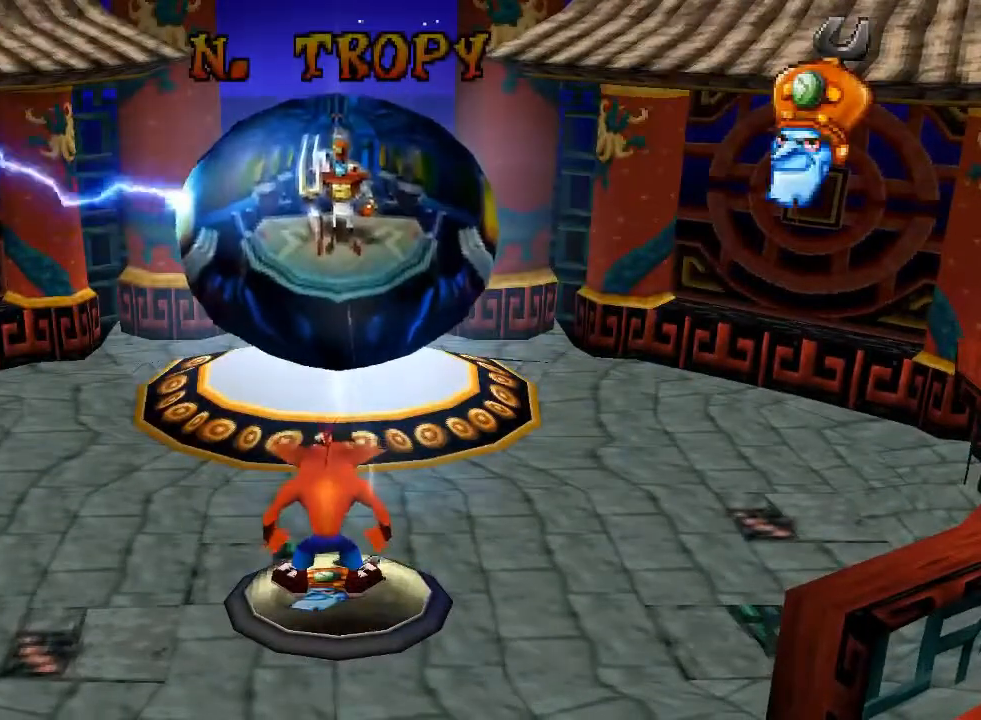
{"buttons": [], "left_stick": "center", "events": []}
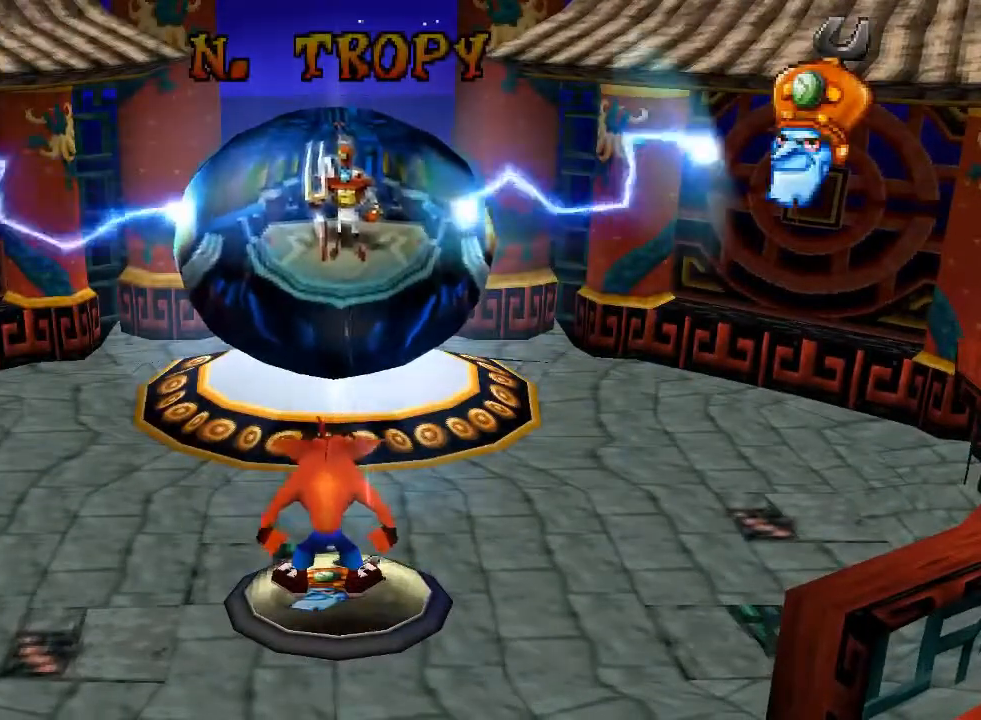
{"buttons": [], "left_stick": "center", "events": []}
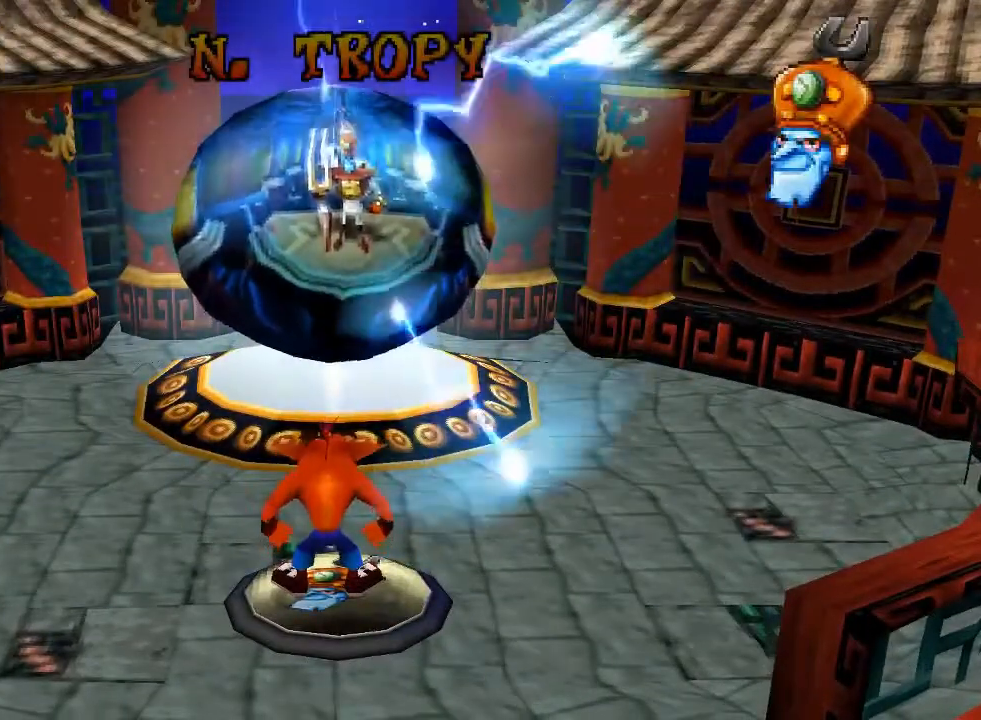
{"buttons": [], "left_stick": "center", "events": []}
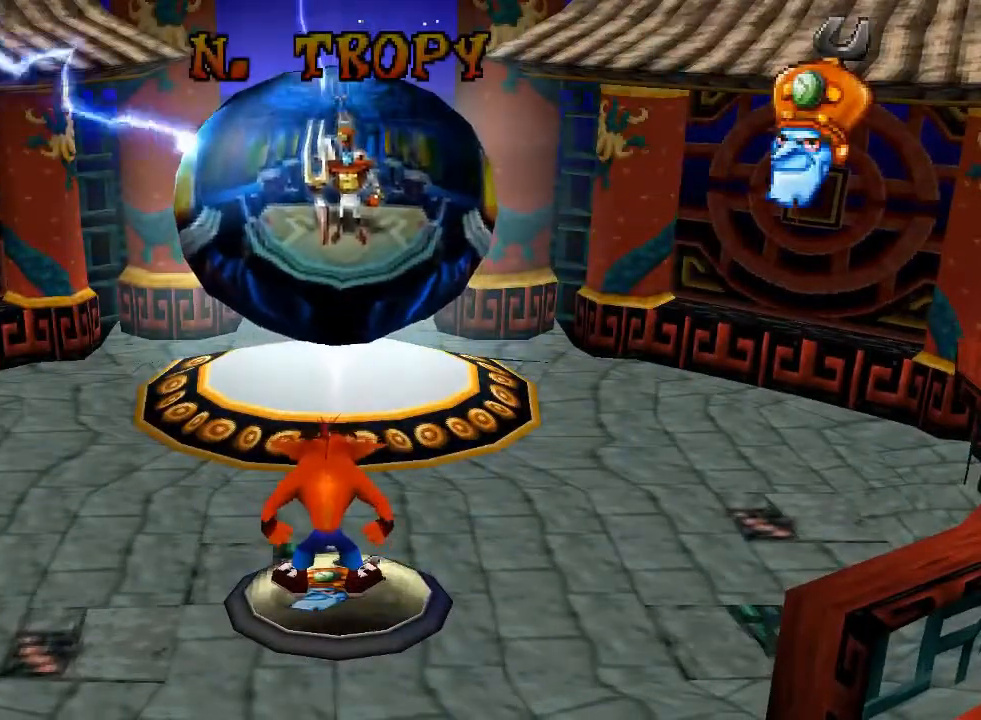
{"buttons": ["DPAD_UP"], "left_stick": "center", "events": [[400, "DPAD_UP", "down"]]}
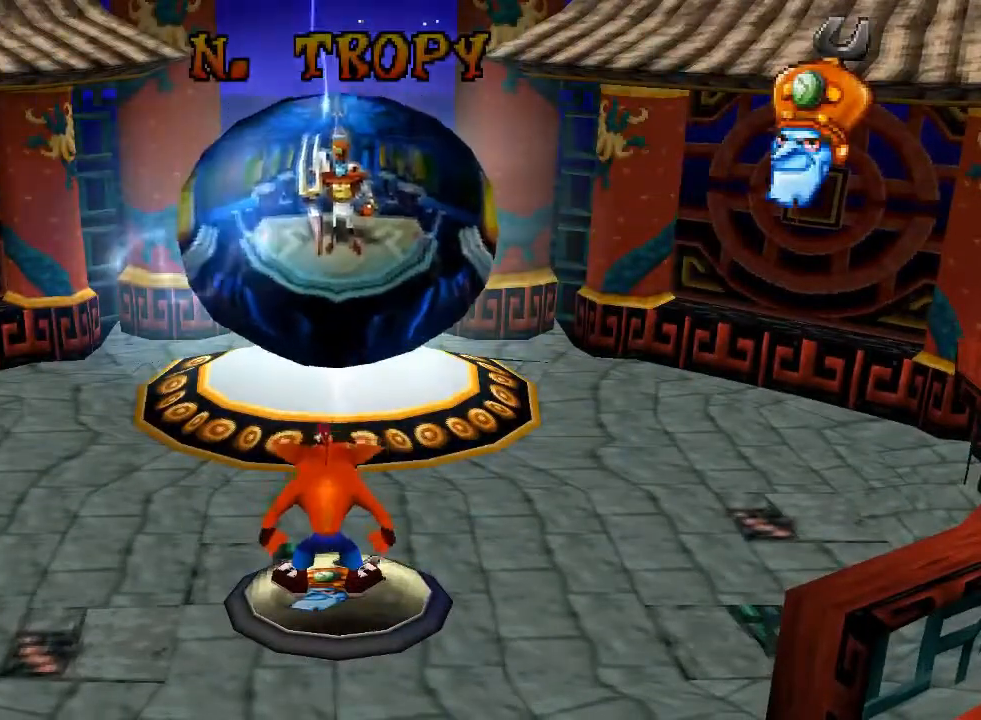
{"buttons": [], "left_stick": "center", "events": [[100, "CROSS", "down"], [500, "CROSS", "up"], [500, "DPAD_UP", "up"]]}
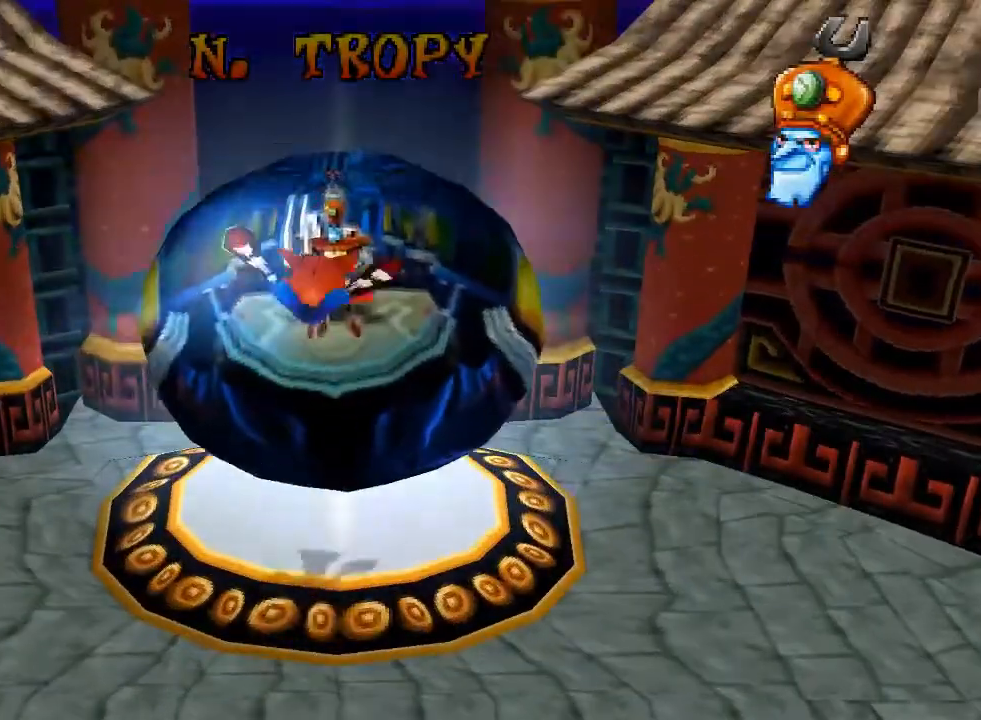
{"buttons": [], "left_stick": "center", "events": []}
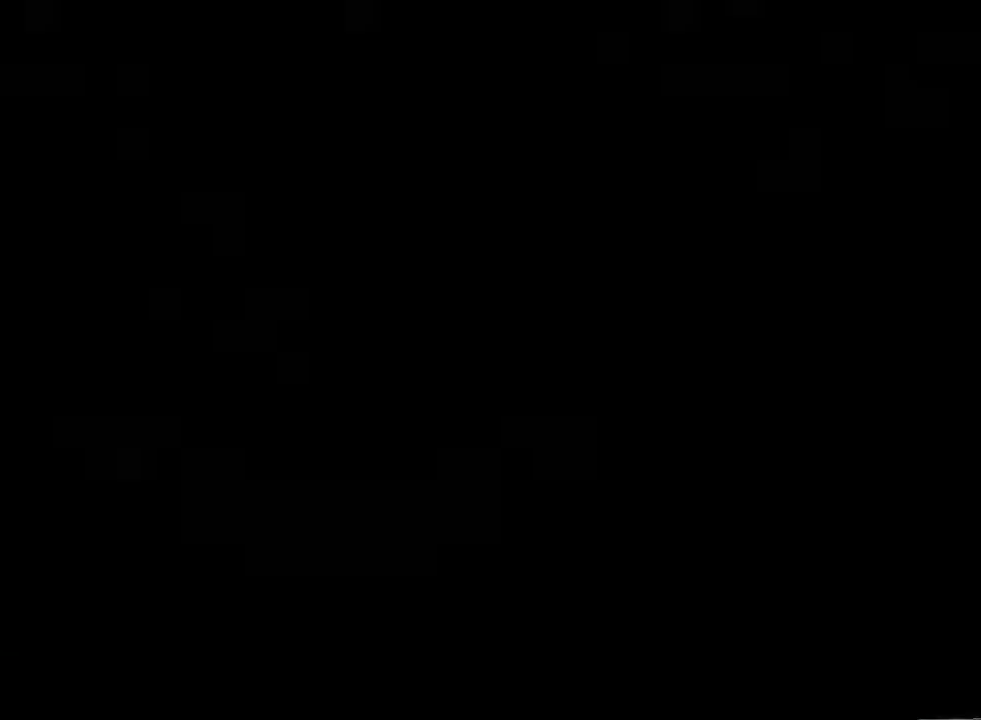
{"buttons": [], "left_stick": "center", "events": [[267, "DPAD_LEFT", "down"], [300, "DPAD_LEFT", "up"]]}
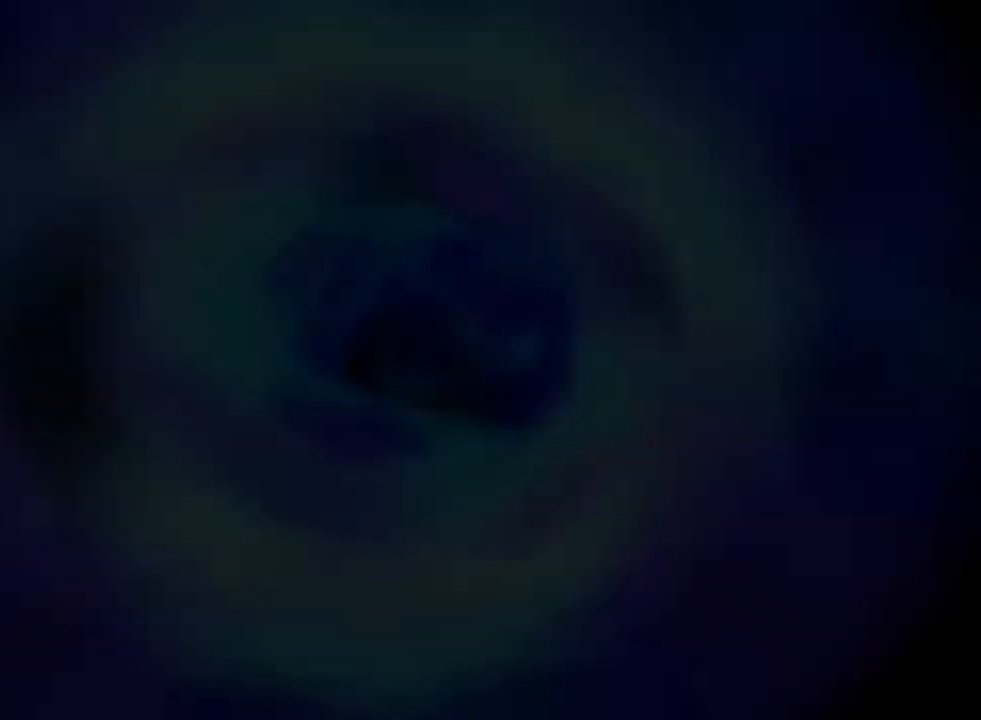
{"buttons": [], "left_stick": "center", "events": [[267, "TRIANGLE", "down"], [300, "TRIANGLE", "up"]]}
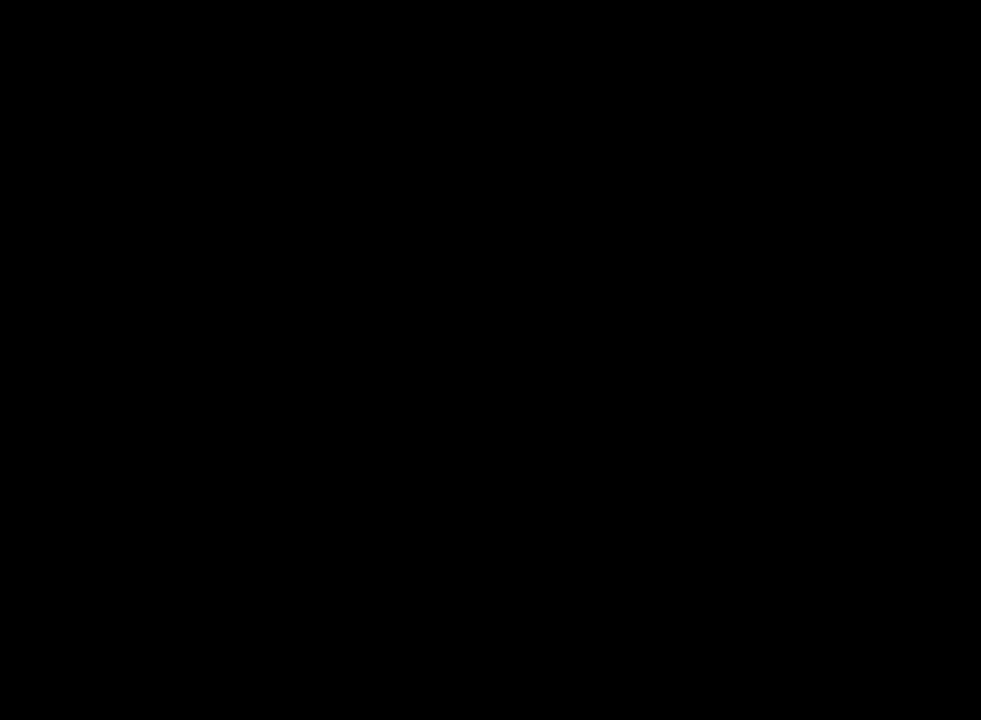
{"buttons": [], "left_stick": "center", "events": []}
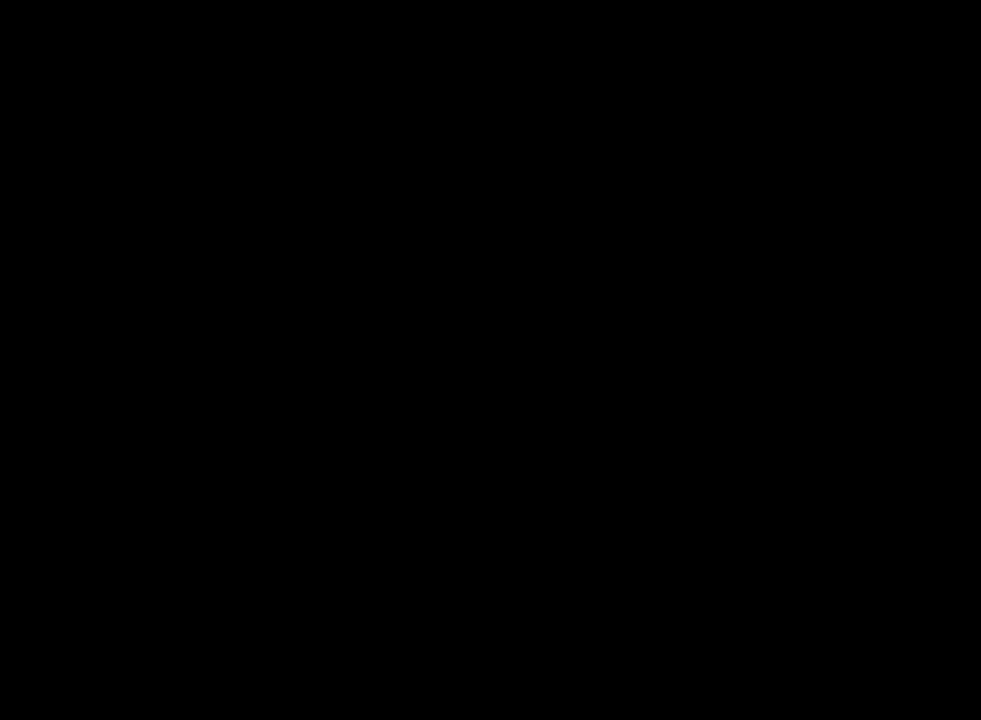
{"buttons": [], "left_stick": "center", "events": []}
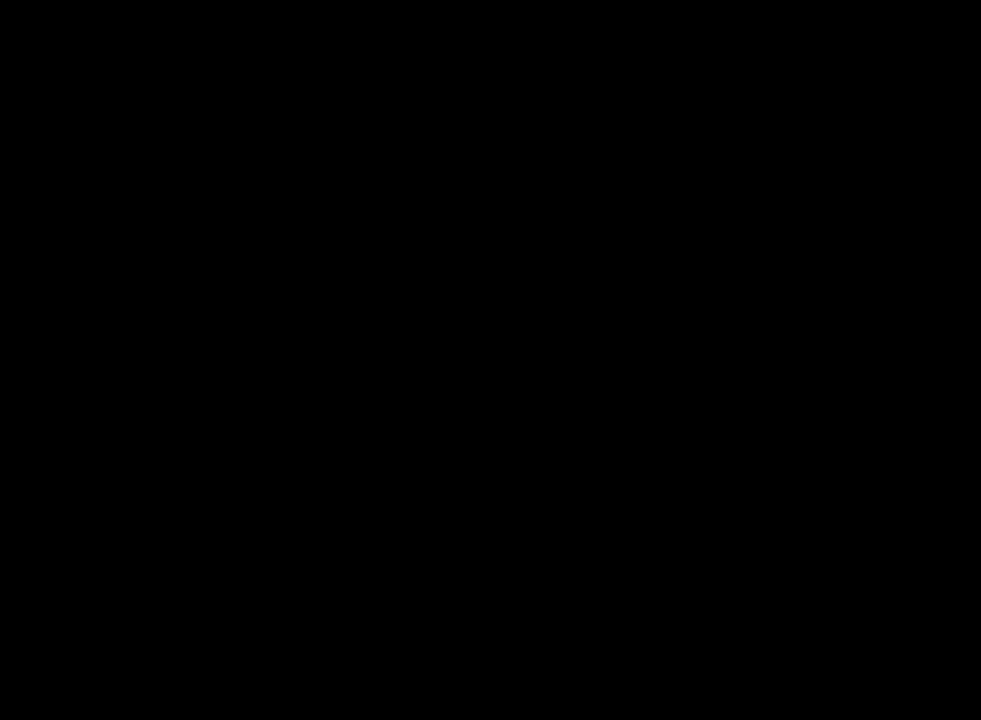
{"buttons": [], "left_stick": "center", "events": []}
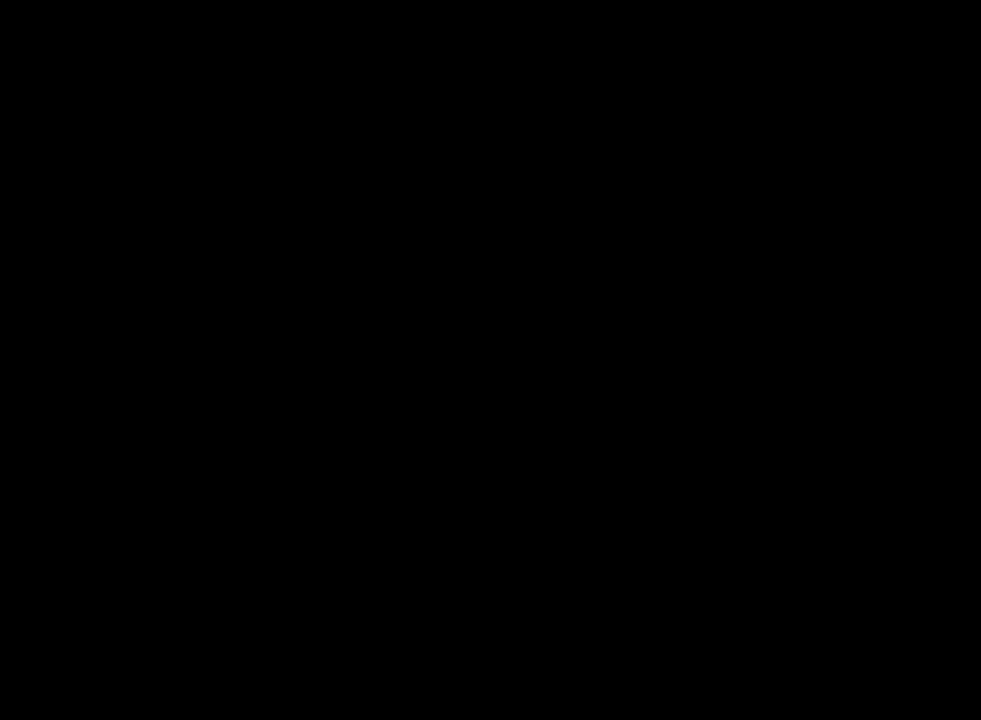
{"buttons": [], "left_stick": "center", "events": []}
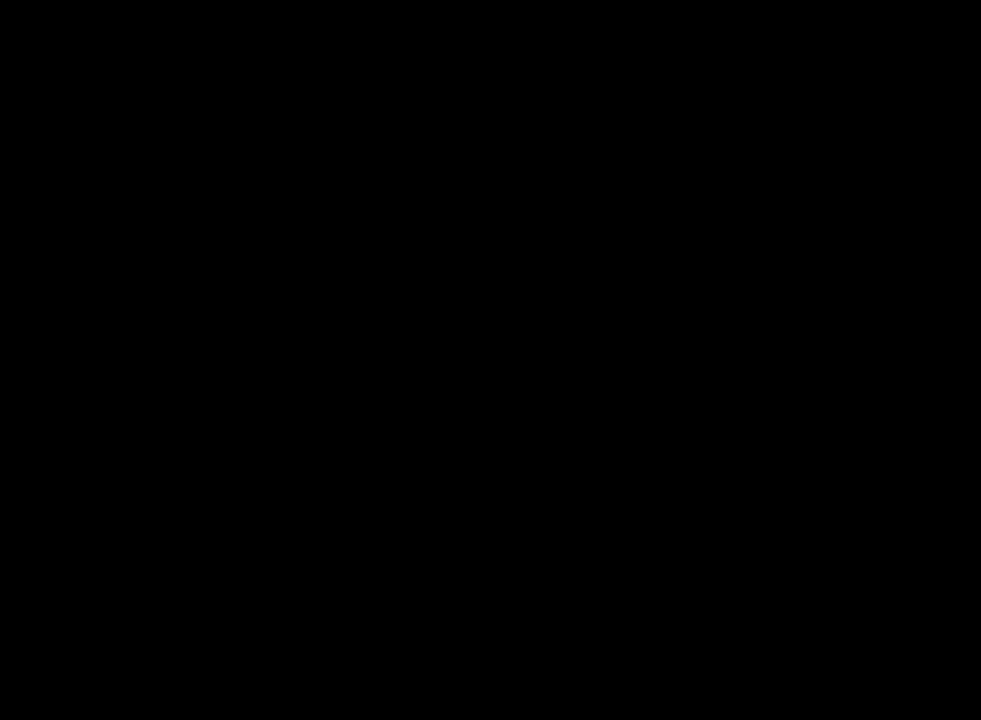
{"buttons": [], "left_stick": "center", "events": []}
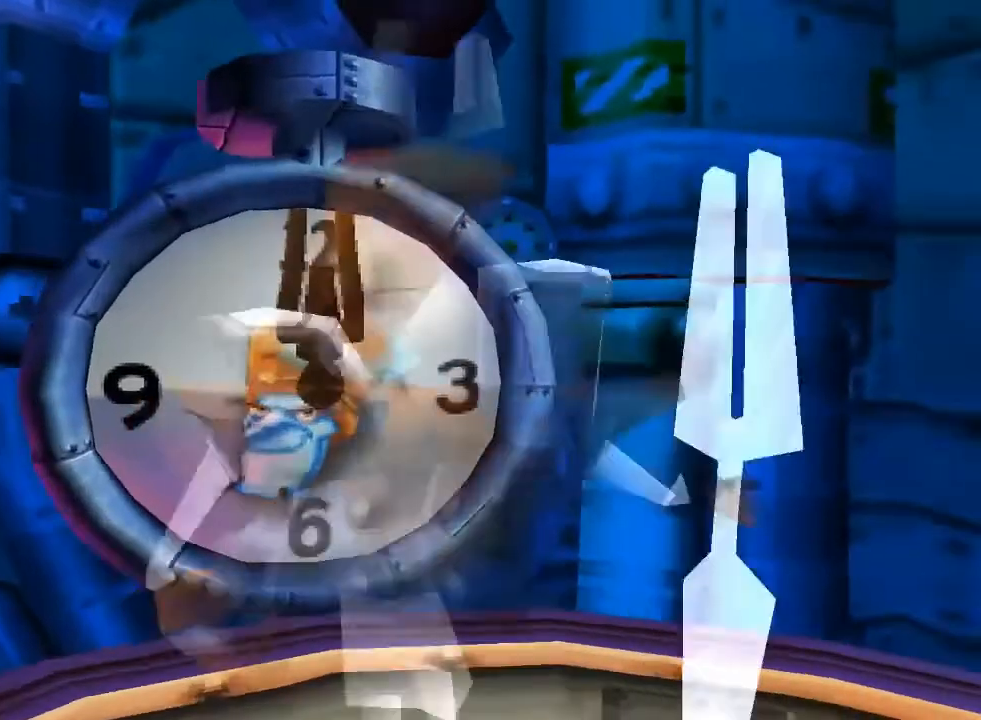
{"buttons": [], "left_stick": "center", "events": []}
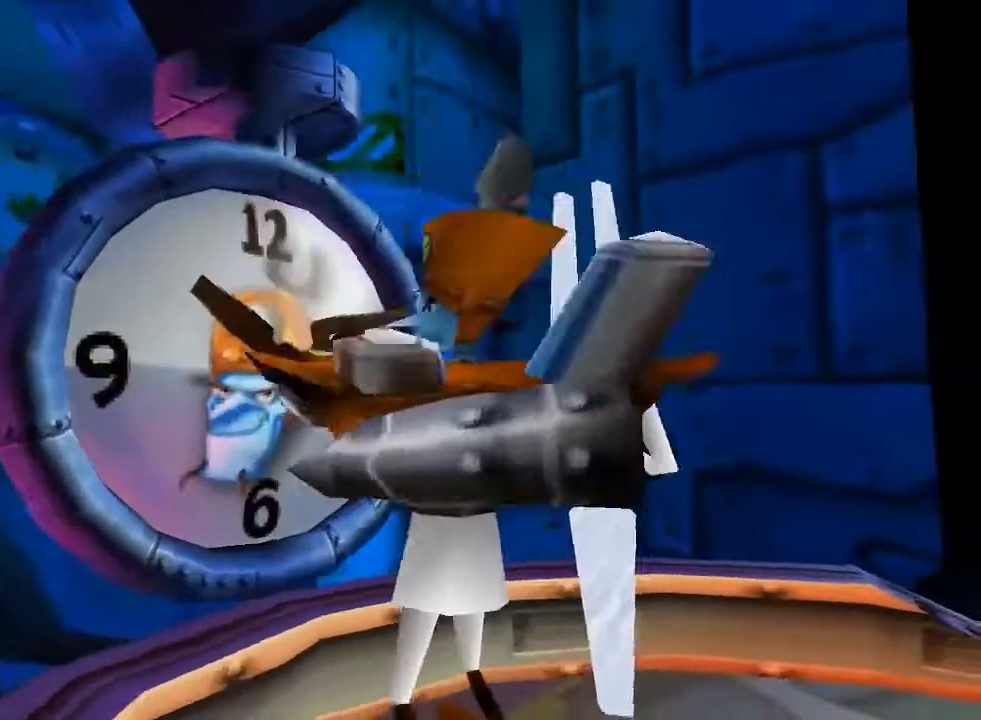
{"buttons": [], "left_stick": "center", "events": []}
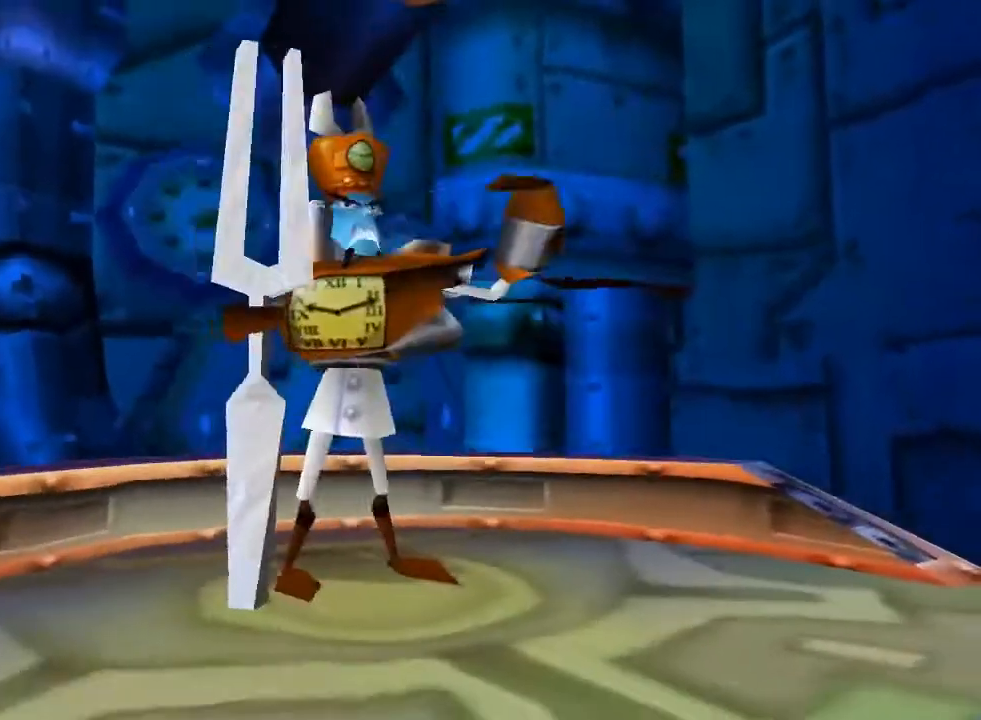
{"buttons": [], "left_stick": "center", "events": []}
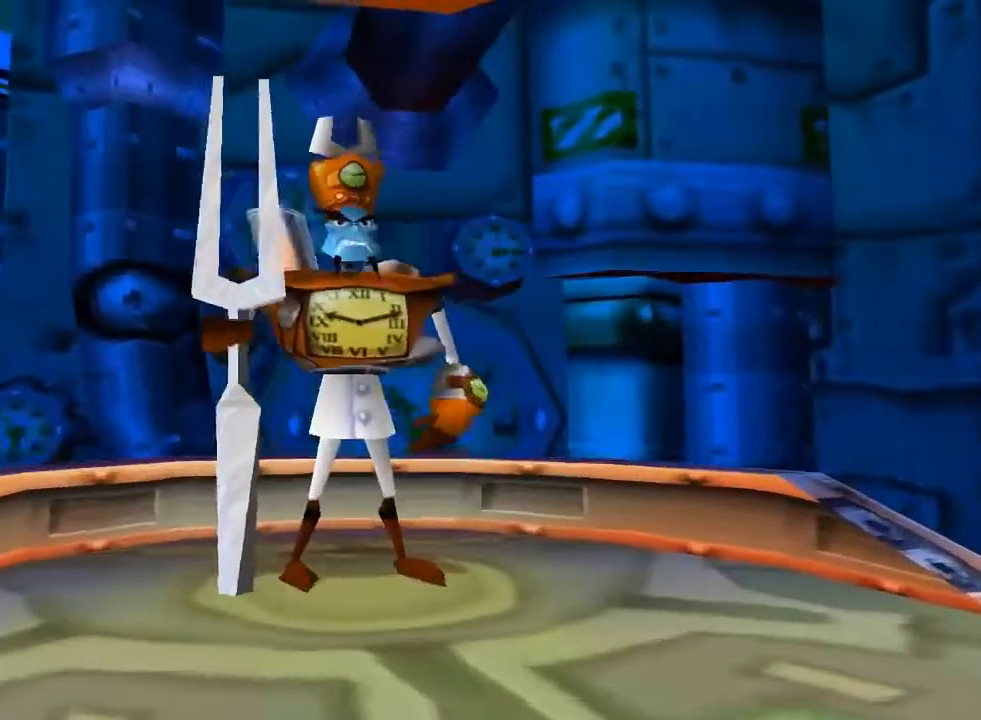
{"buttons": [], "left_stick": "center", "events": []}
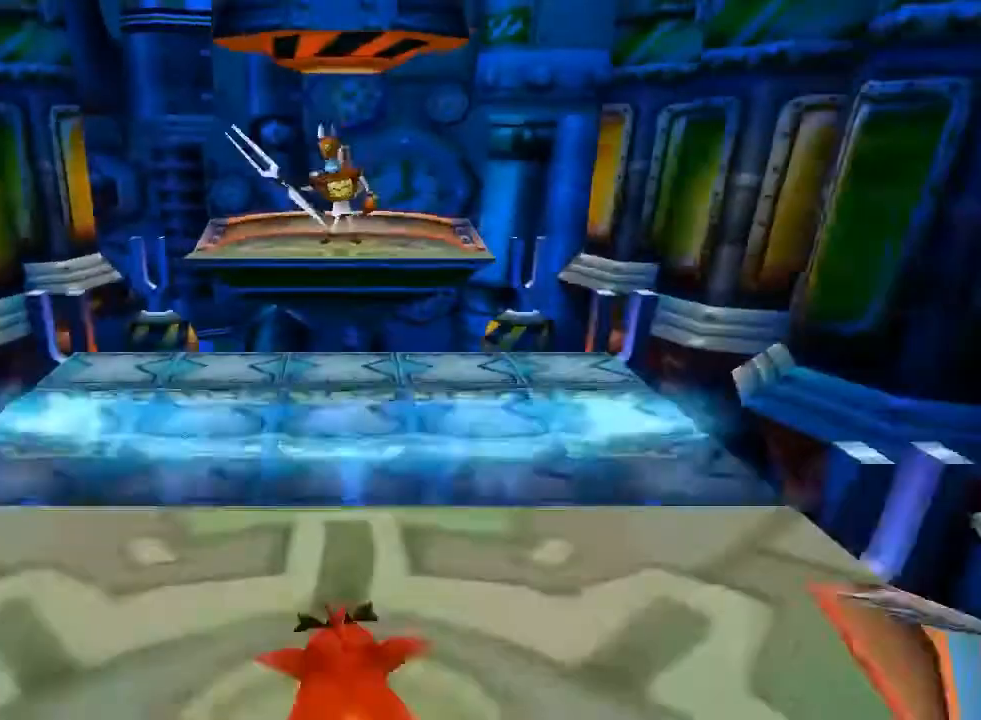
{"buttons": [], "left_stick": "center", "events": []}
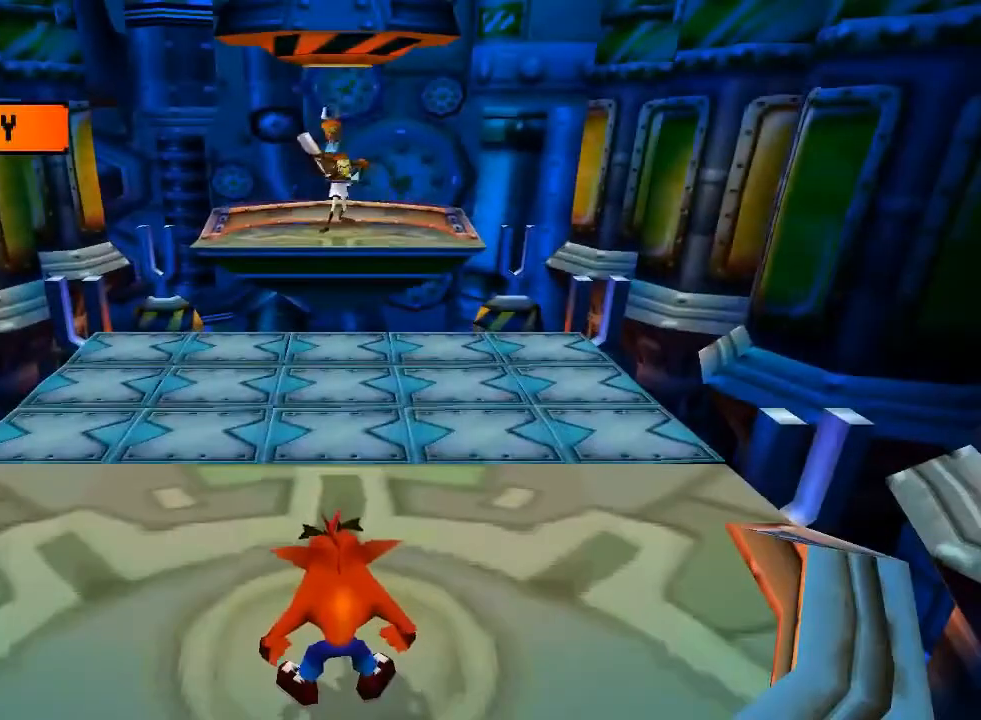
{"buttons": ["DPAD_RIGHT"], "left_stick": "center", "events": [[267, "DPAD_RIGHT", "down"]]}
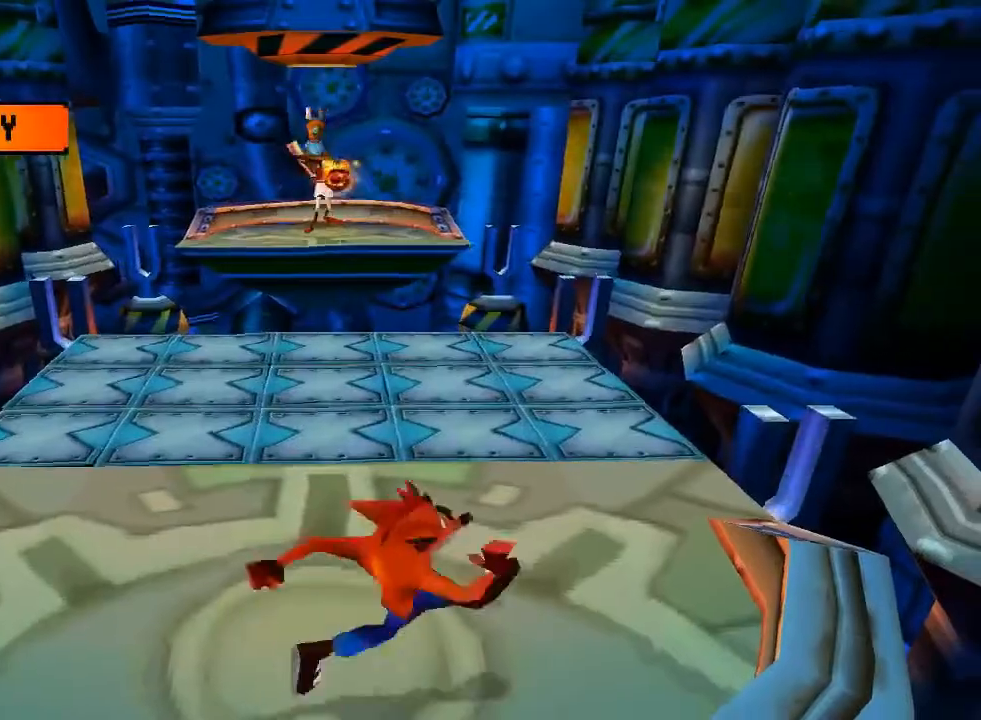
{"buttons": [], "left_stick": "center", "events": [[67, "DPAD_RIGHT", "up"], [267, "DPAD_LEFT", "down"], [467, "DPAD_LEFT", "up"]]}
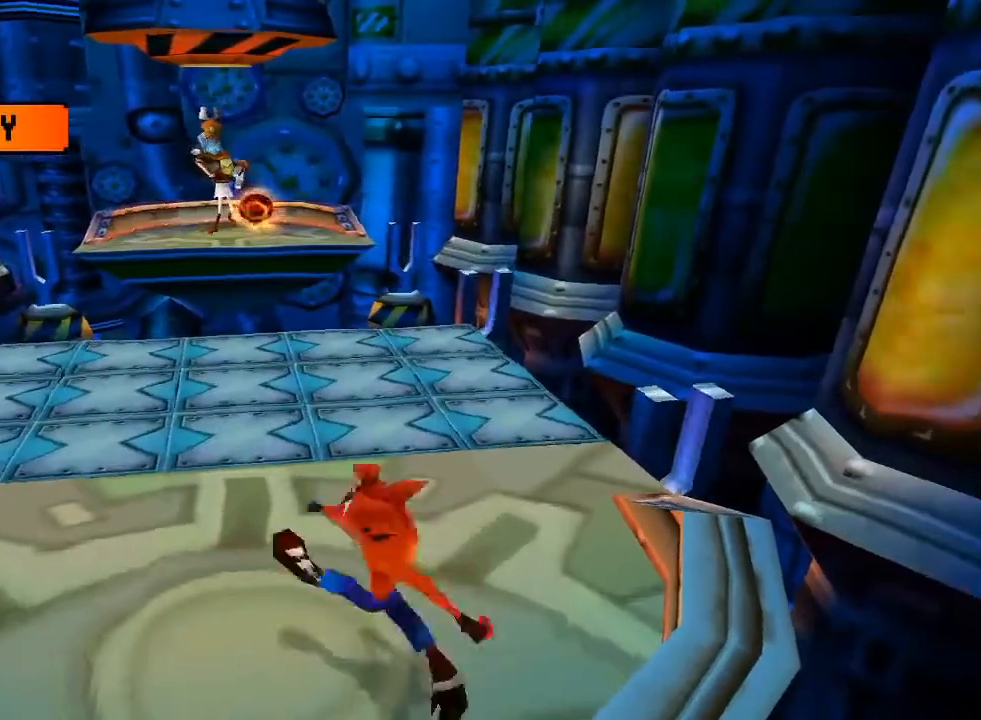
{"buttons": ["CROSS", "DPAD_UP"], "left_stick": "center", "events": [[367, "CROSS", "down"], [433, "DPAD_UP", "down"]]}
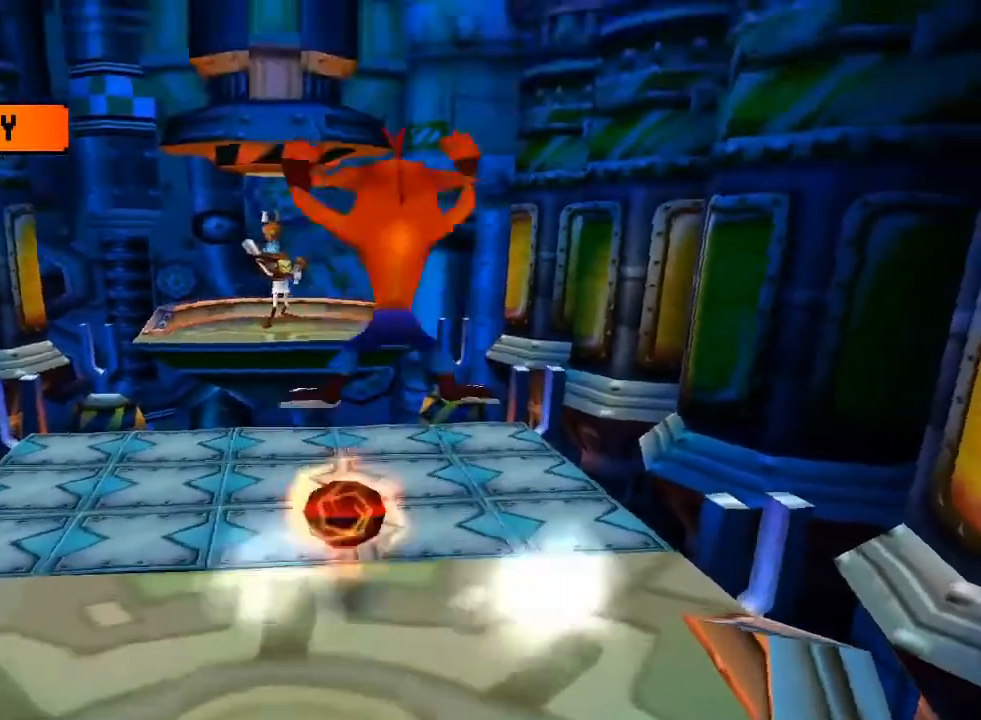
{"buttons": [], "left_stick": "center", "events": [[267, "CROSS", "up"], [333, "DPAD_UP", "up"]]}
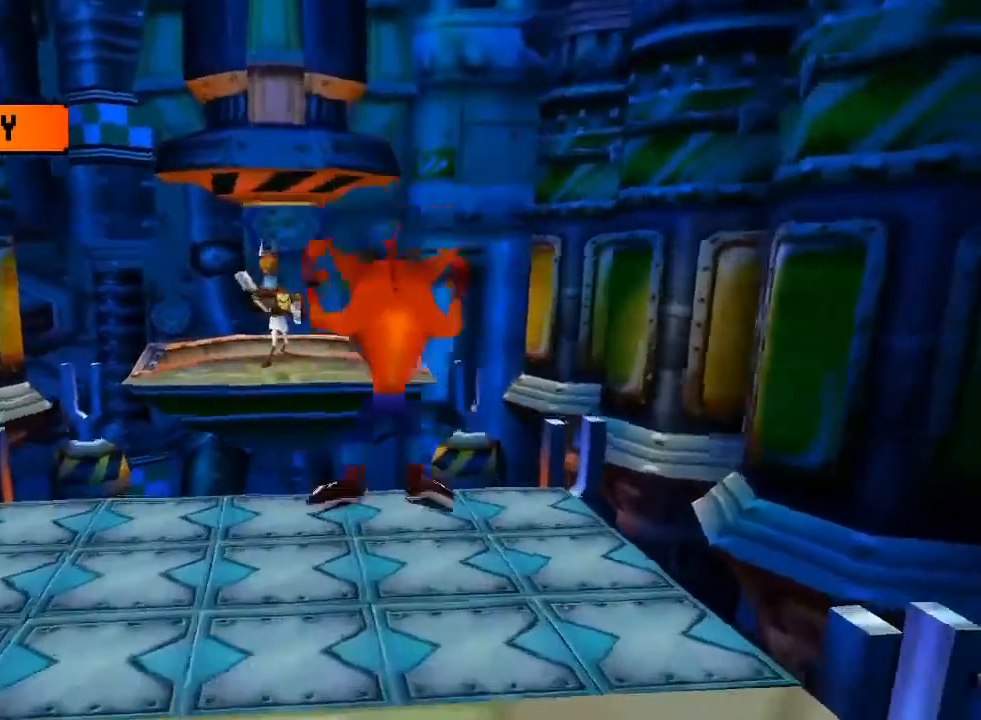
{"buttons": ["DPAD_DOWN"], "left_stick": "center", "events": [[400, "DPAD_DOWN", "down"]]}
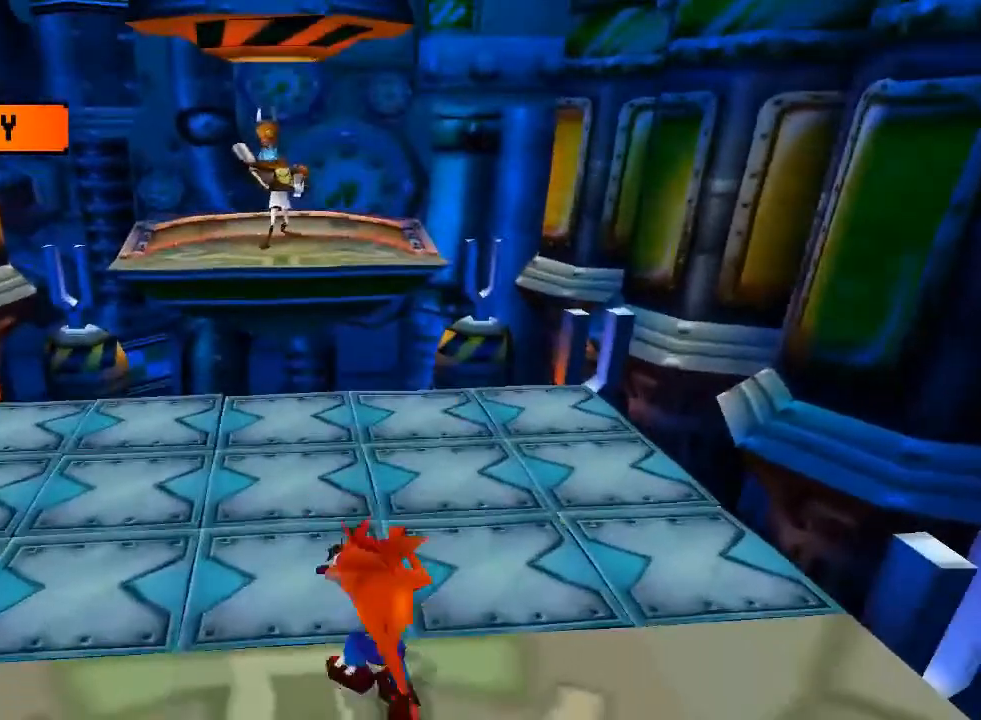
{"buttons": ["DPAD_DOWN"], "left_stick": "center", "events": []}